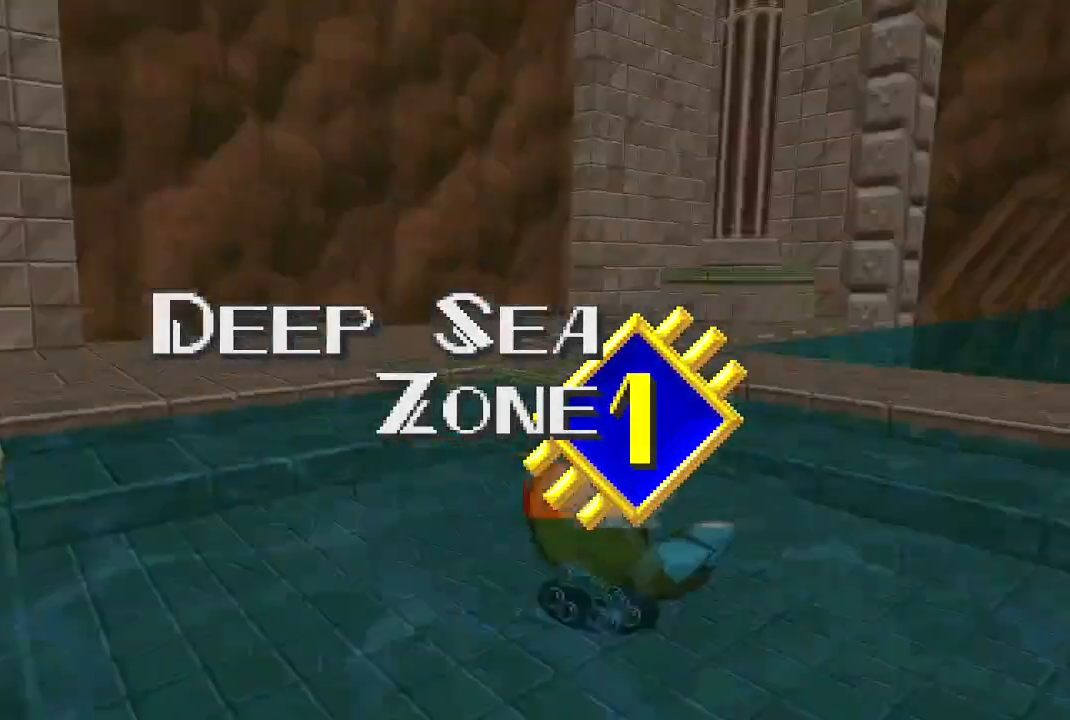
Gameplay with keyboard and mouse; each line is a JSON object with the keys held at the frame after it. "events" lists presses ("down") and releases ("up") of "down", "j", "left", "right", "s" and "up" between this image and that frame as [ms after this image, input, new state], when the widget could be followed in between. No other keys are recorded. Mouse buttons are not recorded. Not read: mouse_move.
{"keys": ["left", "s", "up"], "events": [[100, "s", "up"], [167, "j", "down"], [233, "j", "up"], [300, "j", "down"], [300, "left", "down"], [300, "s", "down"], [367, "j", "up"]]}
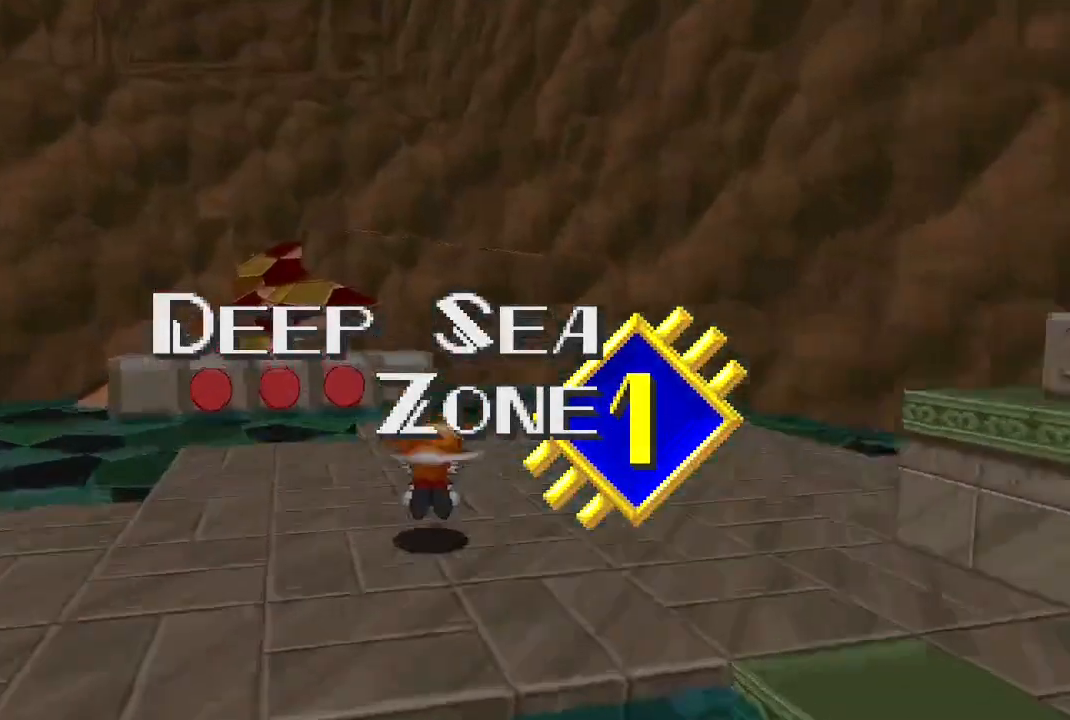
{"keys": ["j", "up"], "events": [[267, "left", "up"], [267, "s", "up"], [300, "j", "down"], [400, "j", "up"], [467, "j", "down"]]}
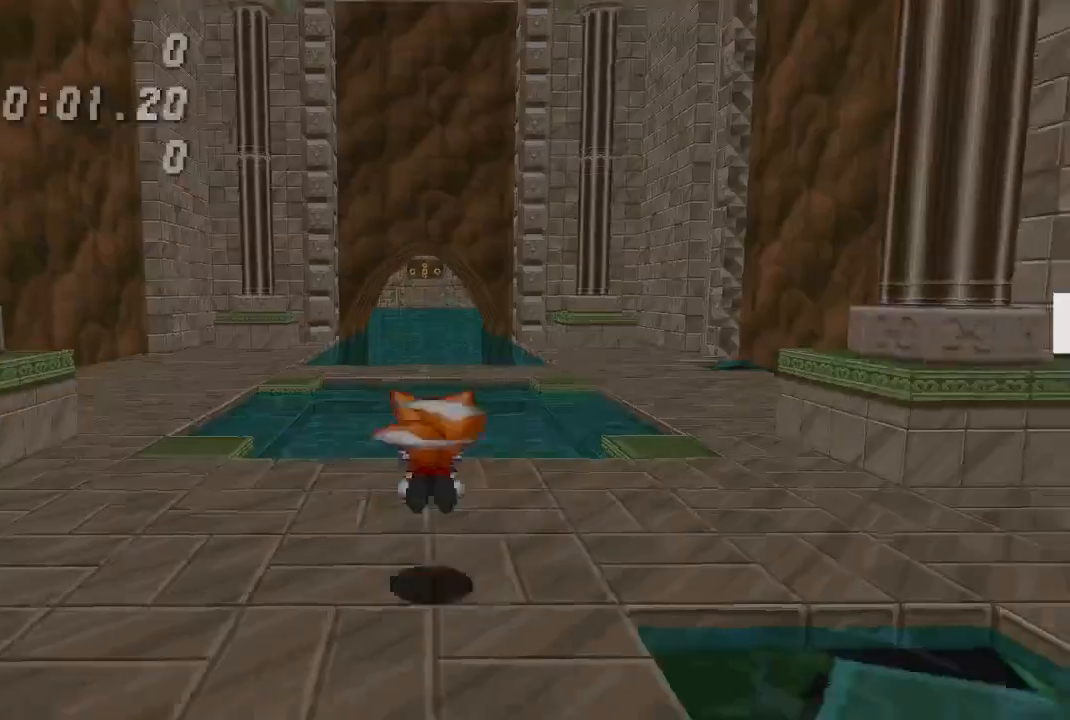
{"keys": ["up"], "events": [[67, "j", "up"], [167, "j", "down"], [200, "j", "up"]]}
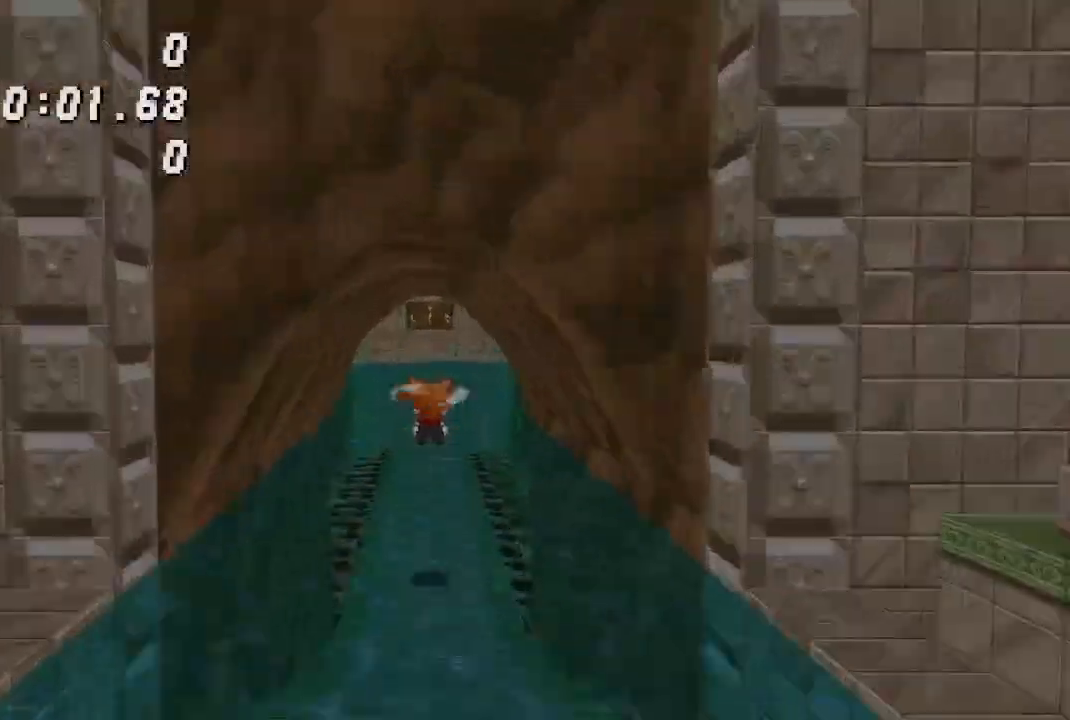
{"keys": ["up"], "events": [[367, "j", "down"], [500, "j", "up"]]}
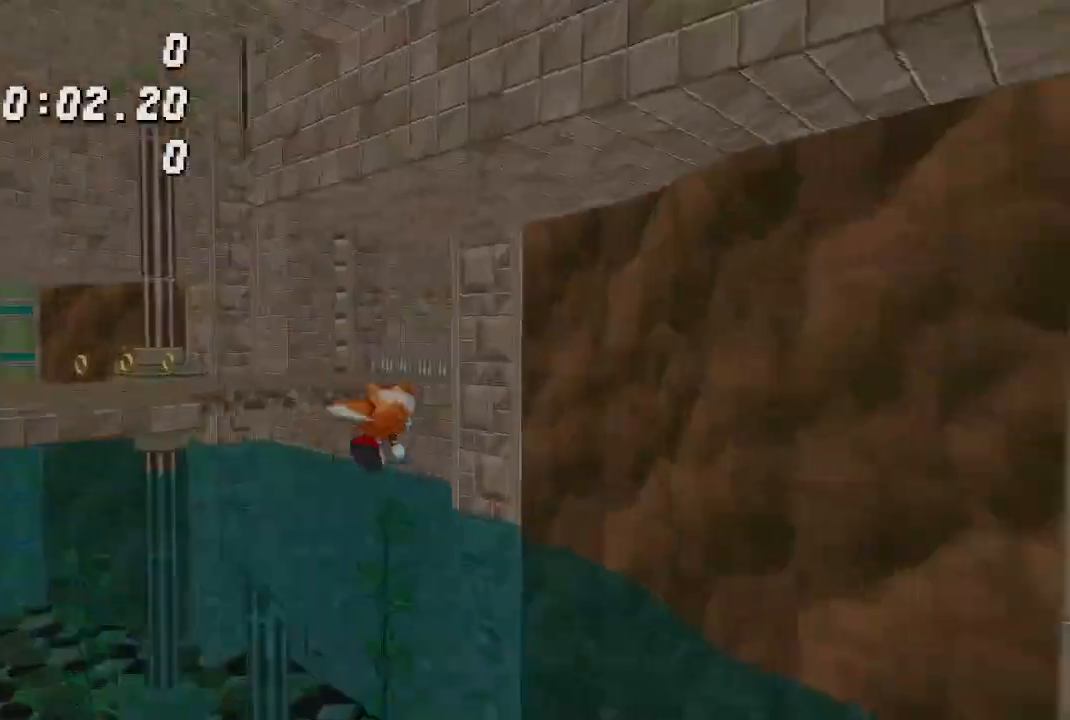
{"keys": ["up"], "events": []}
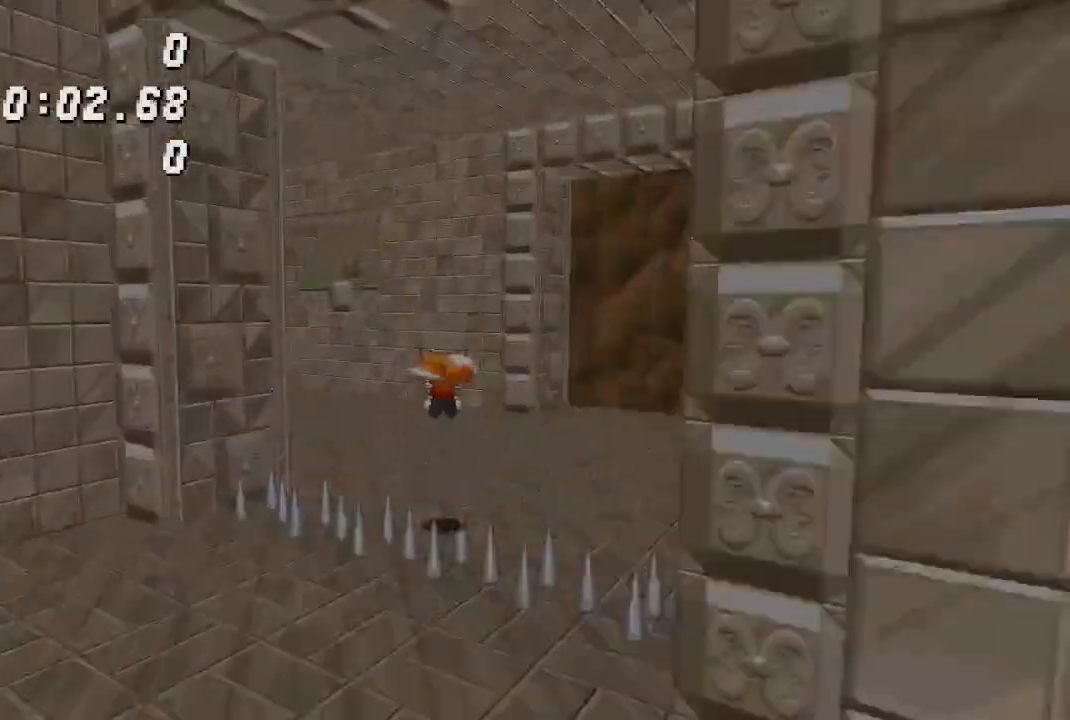
{"keys": ["up"], "events": [[233, "j", "down"], [333, "j", "up"]]}
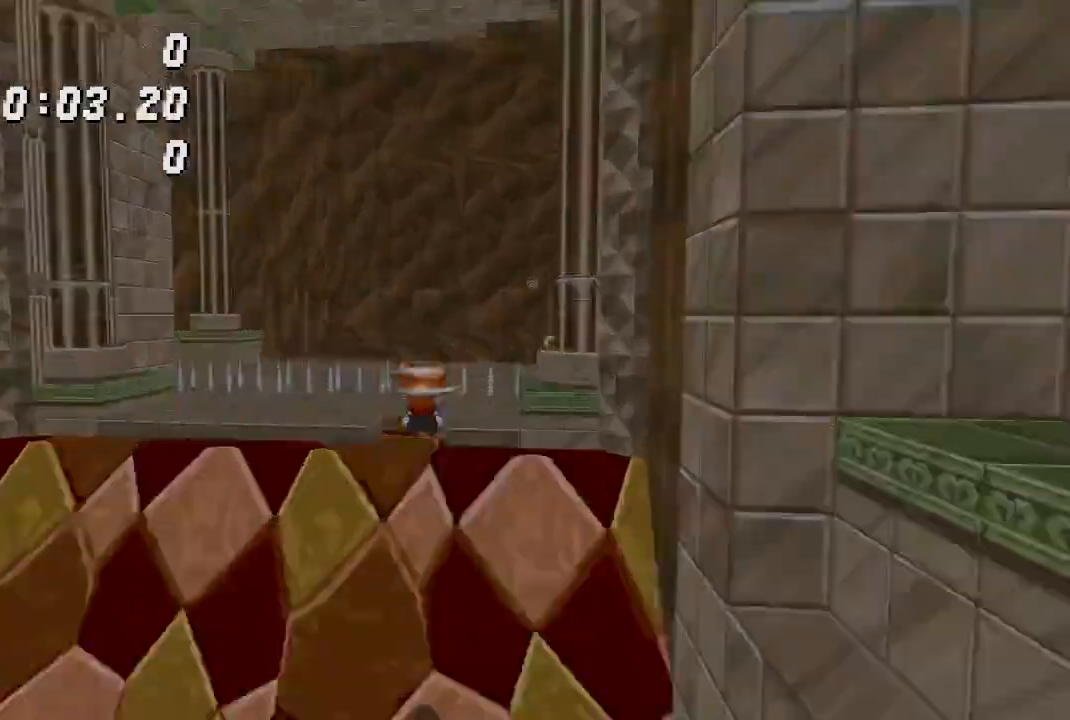
{"keys": ["up"], "events": []}
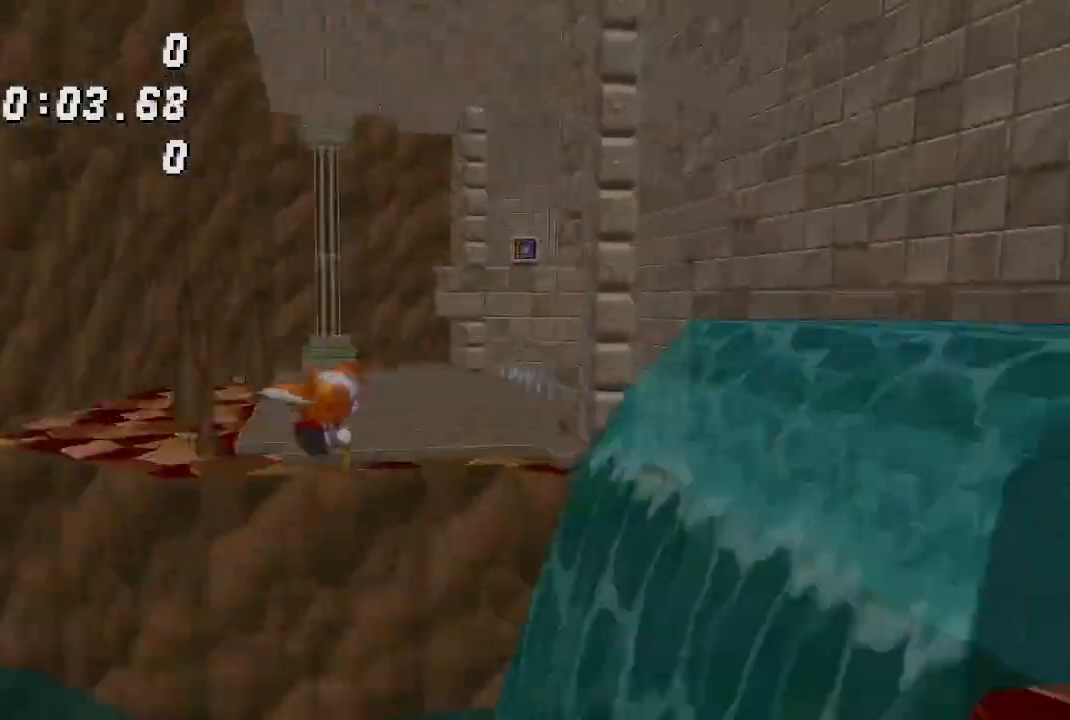
{"keys": ["s", "up"], "events": [[167, "s", "down"]]}
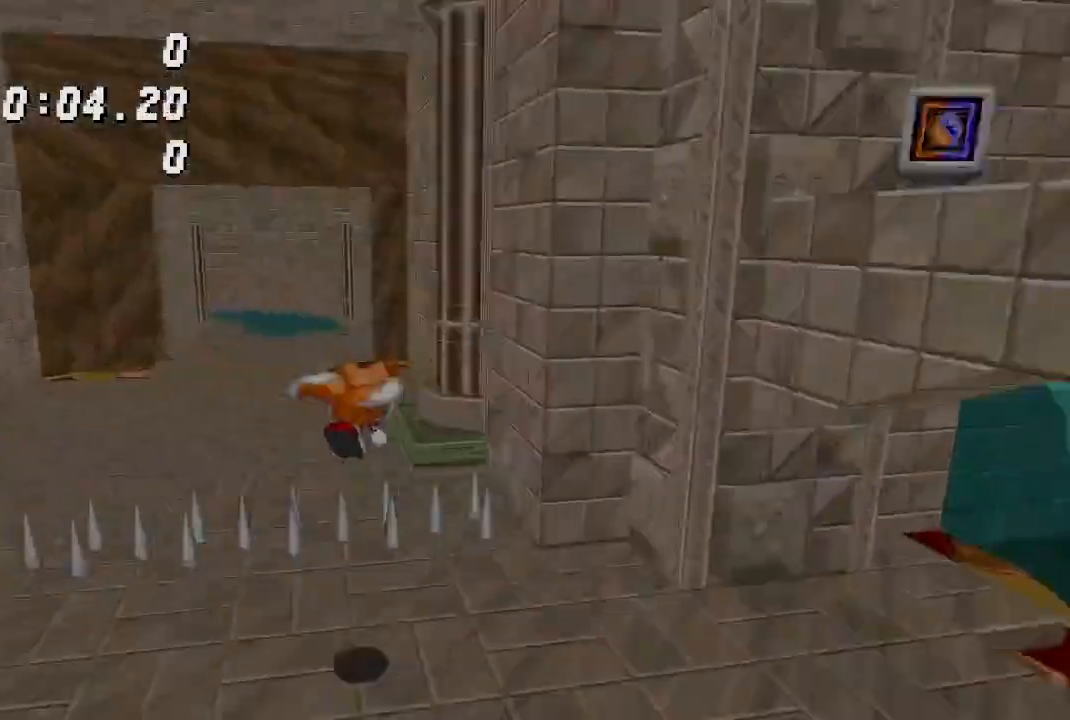
{"keys": ["up"], "events": [[400, "s", "up"]]}
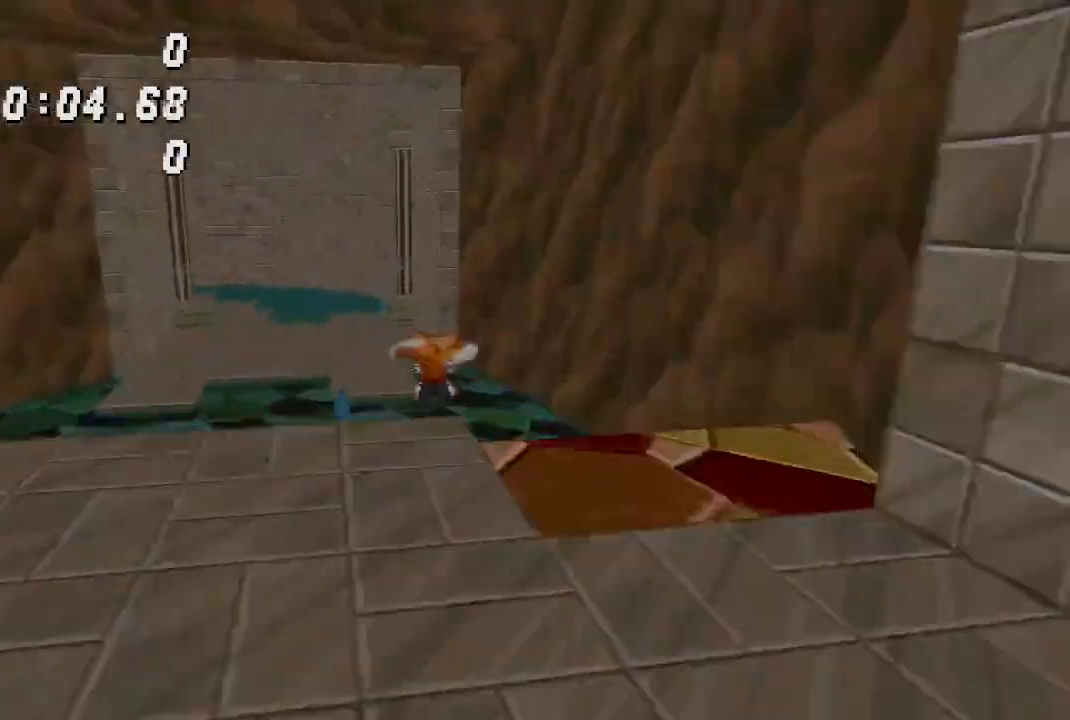
{"keys": ["up"], "events": []}
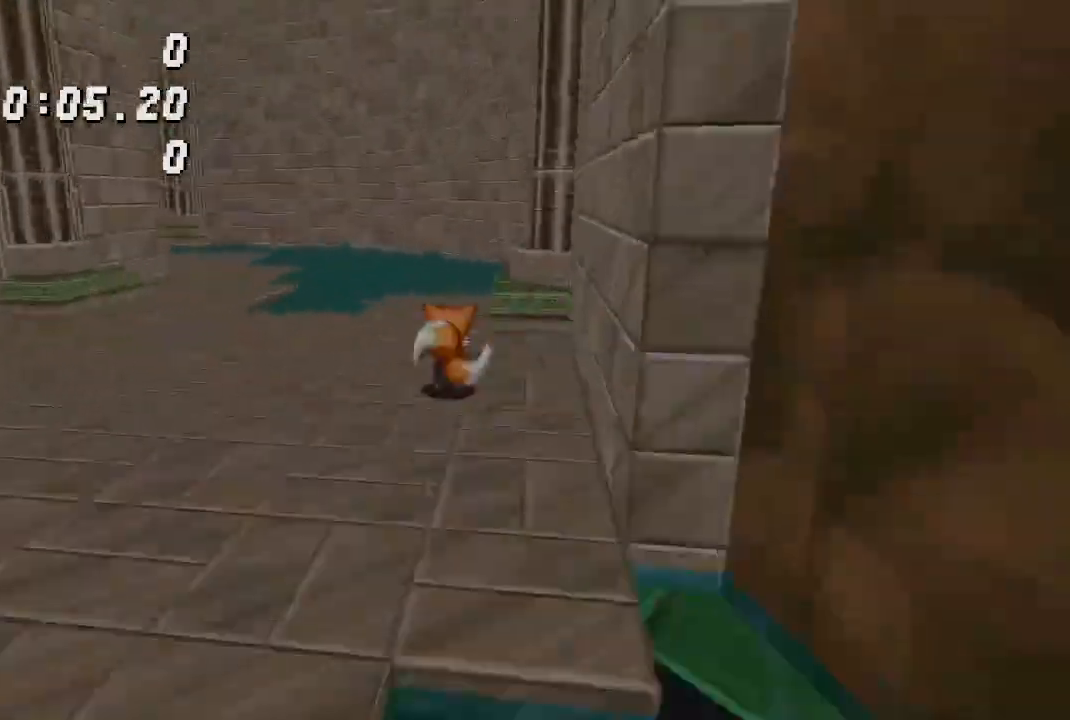
{"keys": ["j", "left", "up"], "events": [[33, "left", "down"], [167, "j", "down"]]}
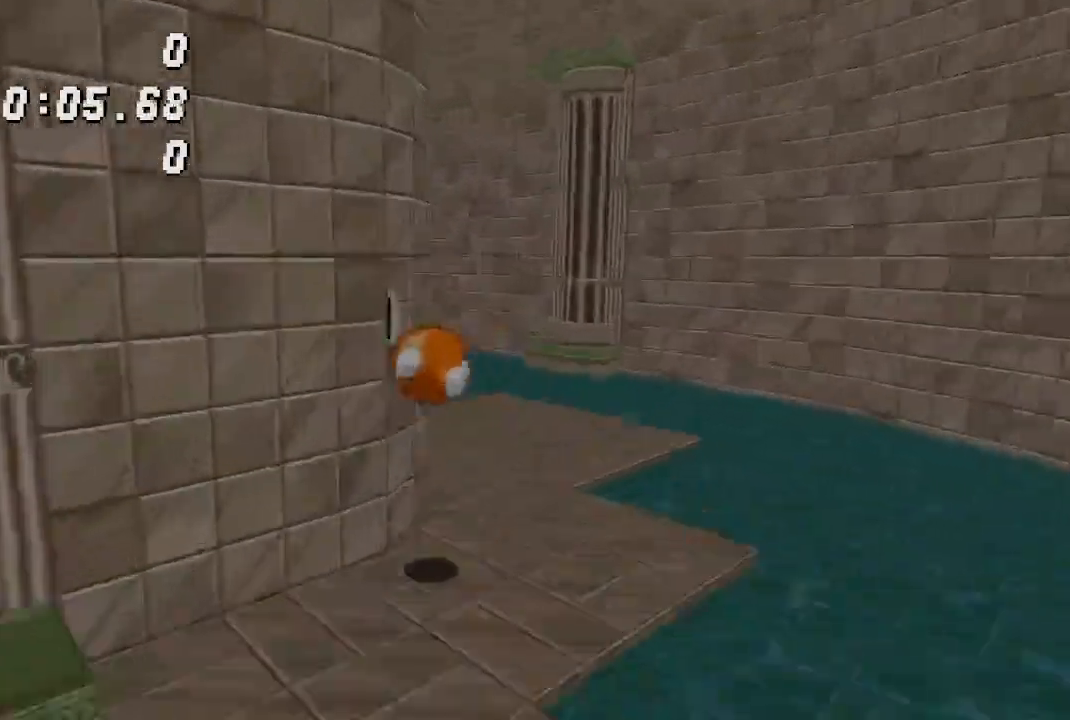
{"keys": ["up"], "events": [[267, "left", "up"], [400, "j", "up"]]}
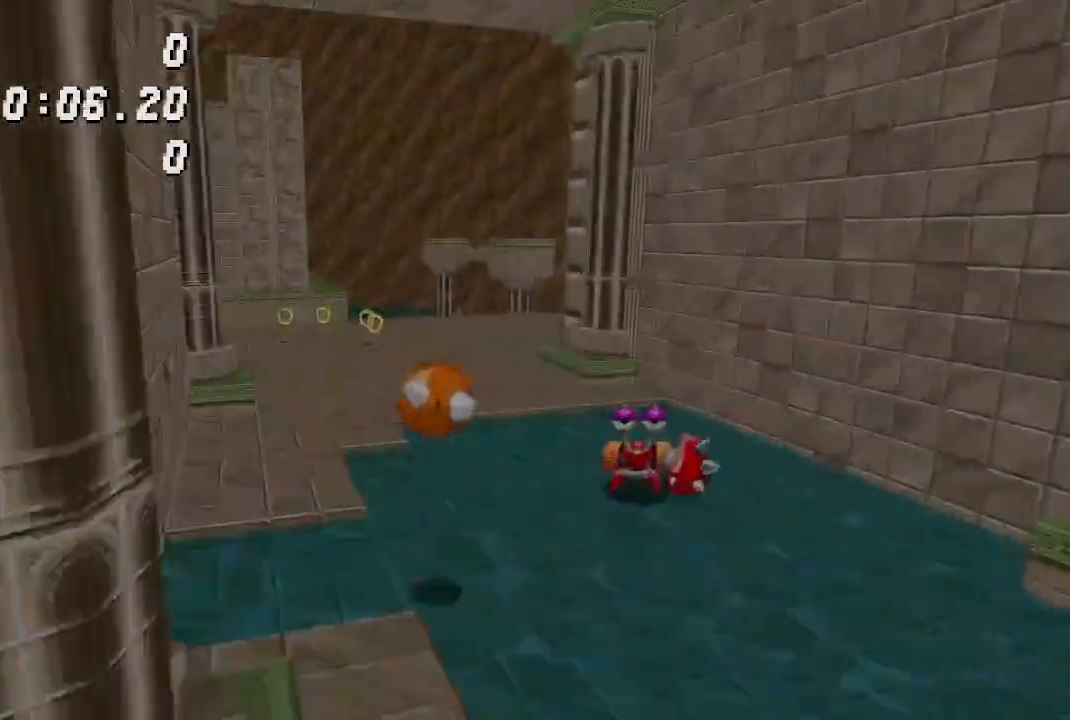
{"keys": ["left", "up"], "events": [[67, "left", "down"]]}
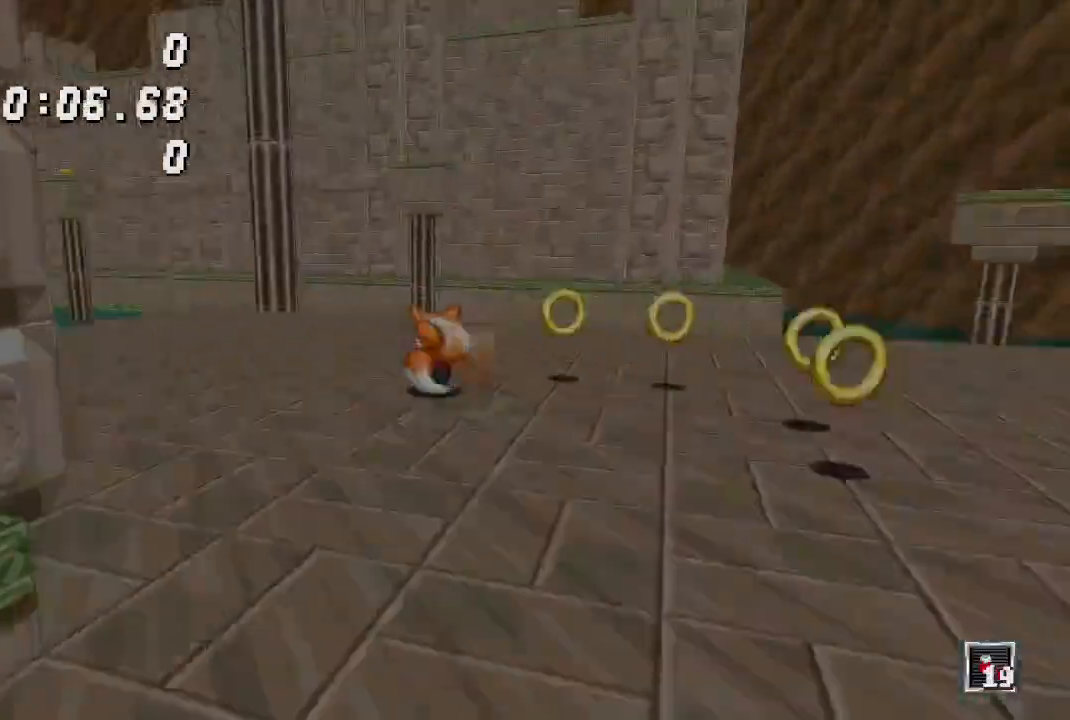
{"keys": ["j", "up"], "events": [[133, "j", "down"], [233, "j", "up"], [333, "j", "down"], [433, "j", "up"], [500, "j", "down"], [500, "left", "up"]]}
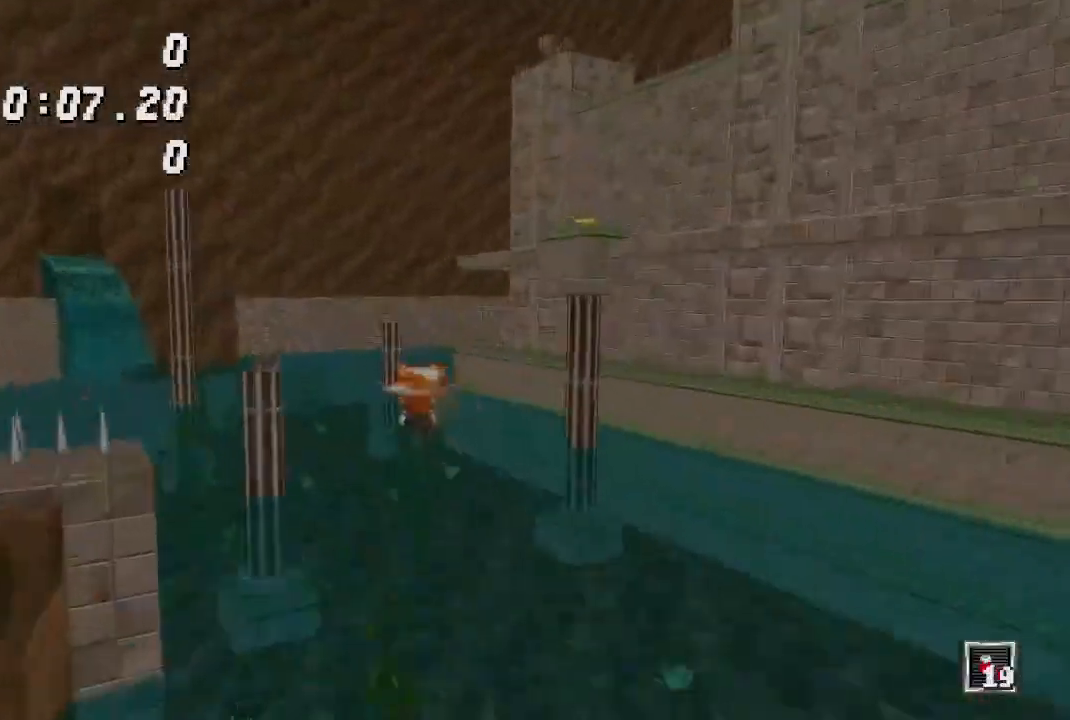
{"keys": ["up"], "events": [[100, "j", "up"]]}
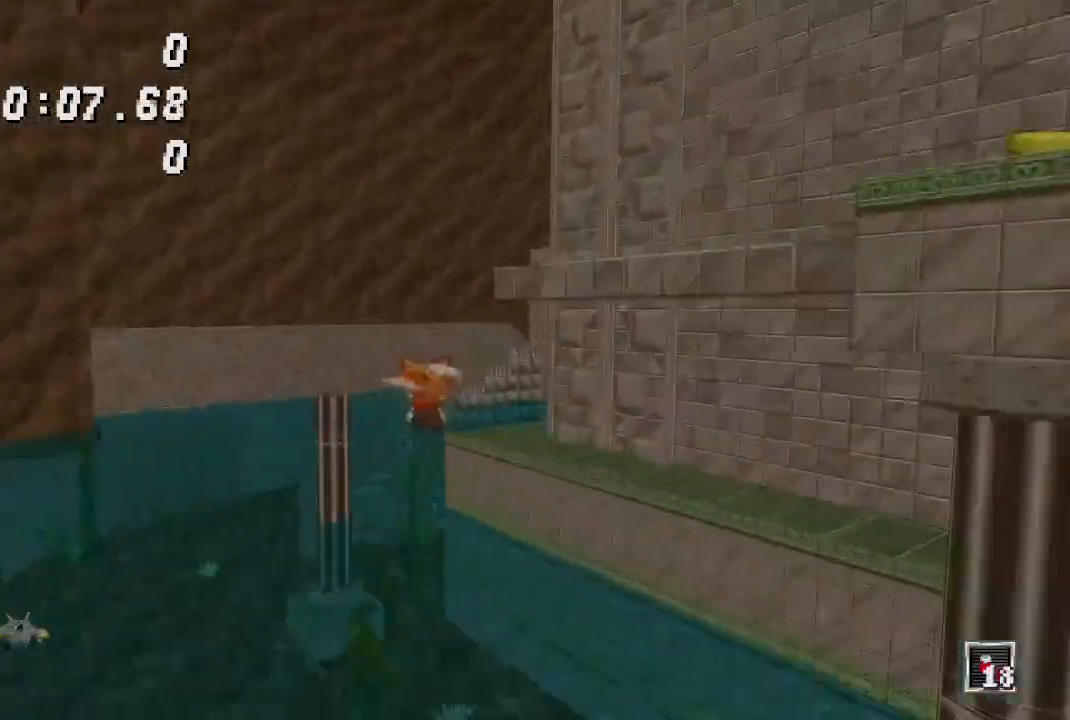
{"keys": ["up"], "events": []}
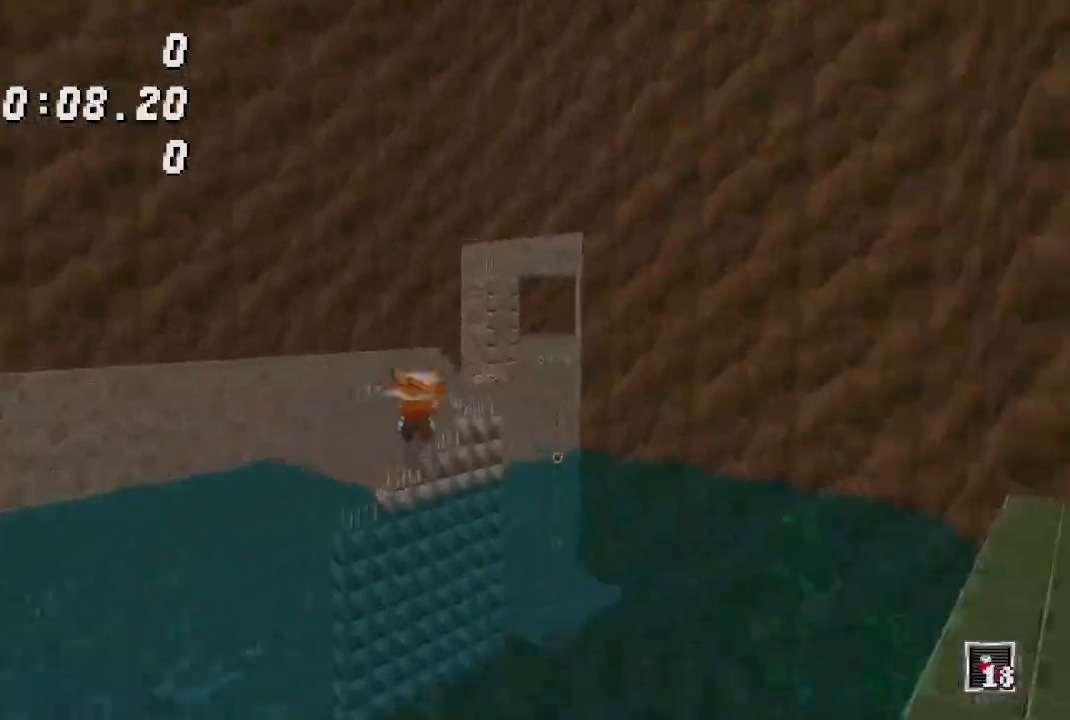
{"keys": ["up"], "events": [[267, "j", "down"], [367, "j", "up"]]}
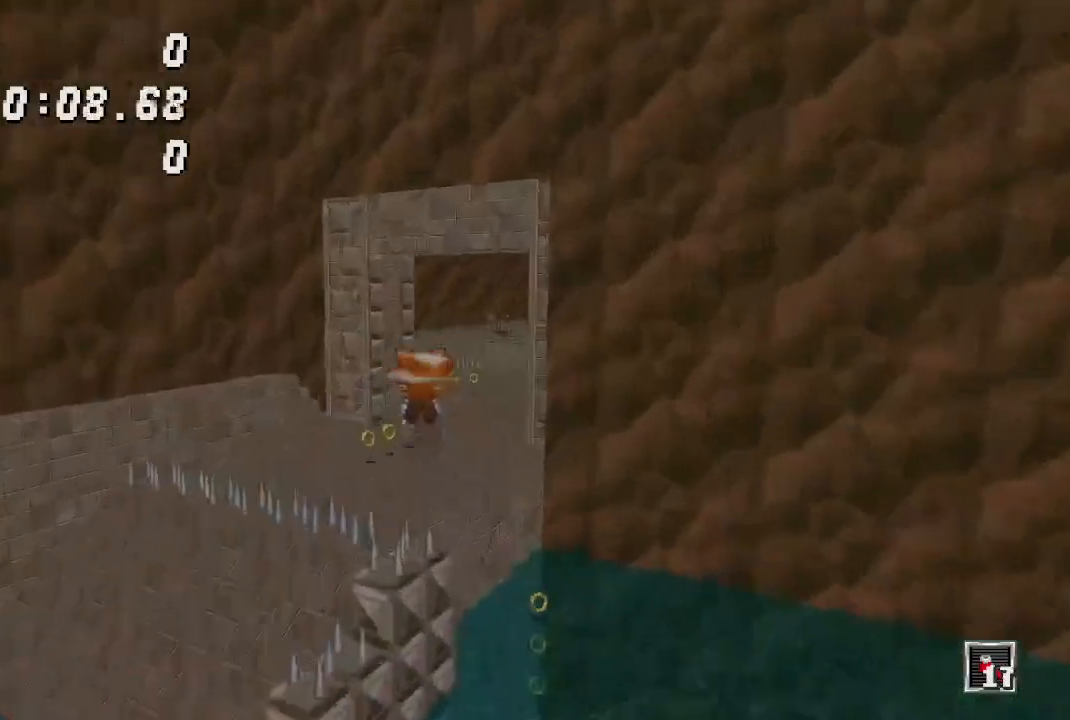
{"keys": ["j", "up"], "events": [[500, "j", "down"]]}
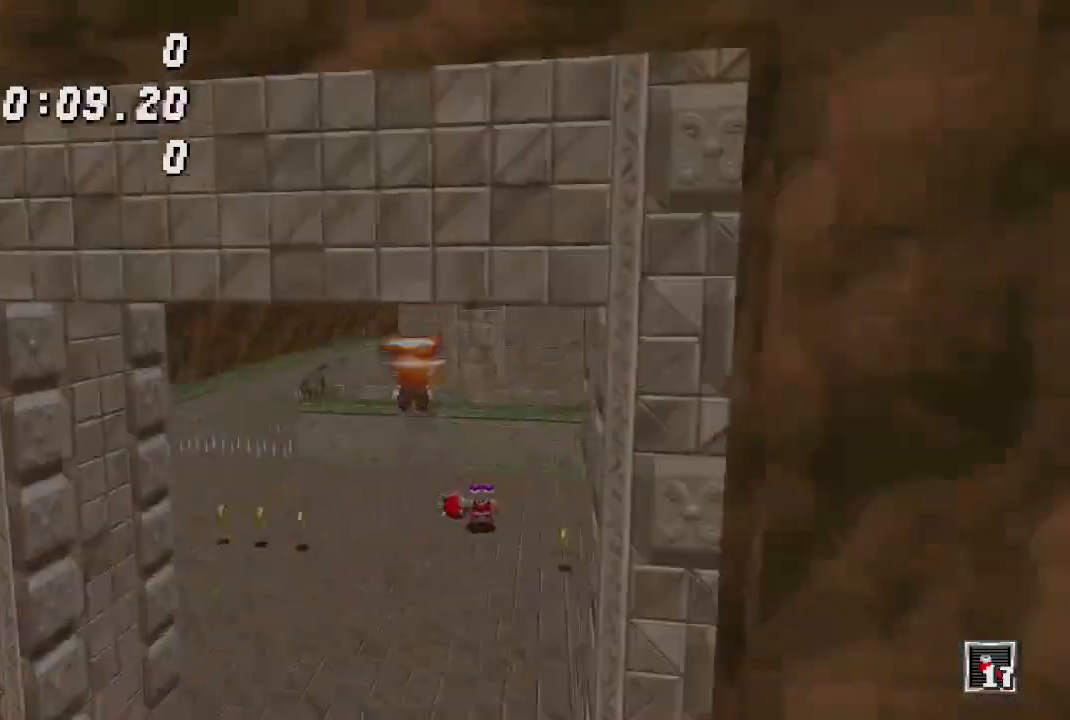
{"keys": ["s", "up"], "events": [[100, "right", "down"], [167, "j", "up"], [400, "right", "up"], [500, "s", "down"]]}
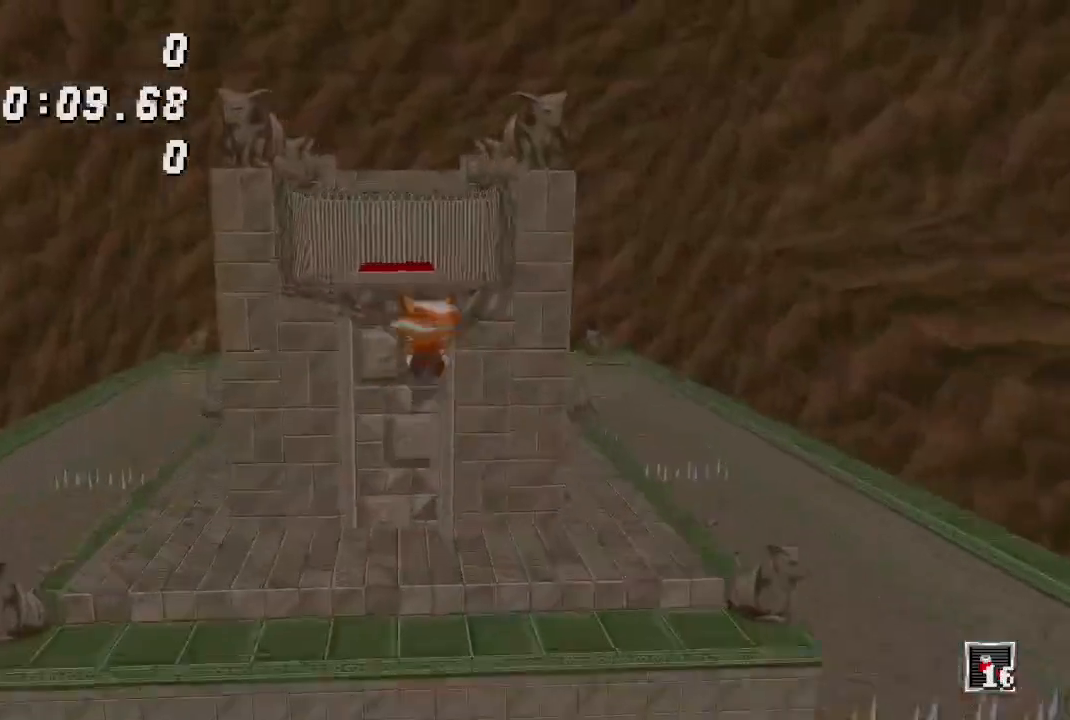
{"keys": ["down"], "events": [[367, "up", "up"], [433, "down", "down"], [433, "s", "up"]]}
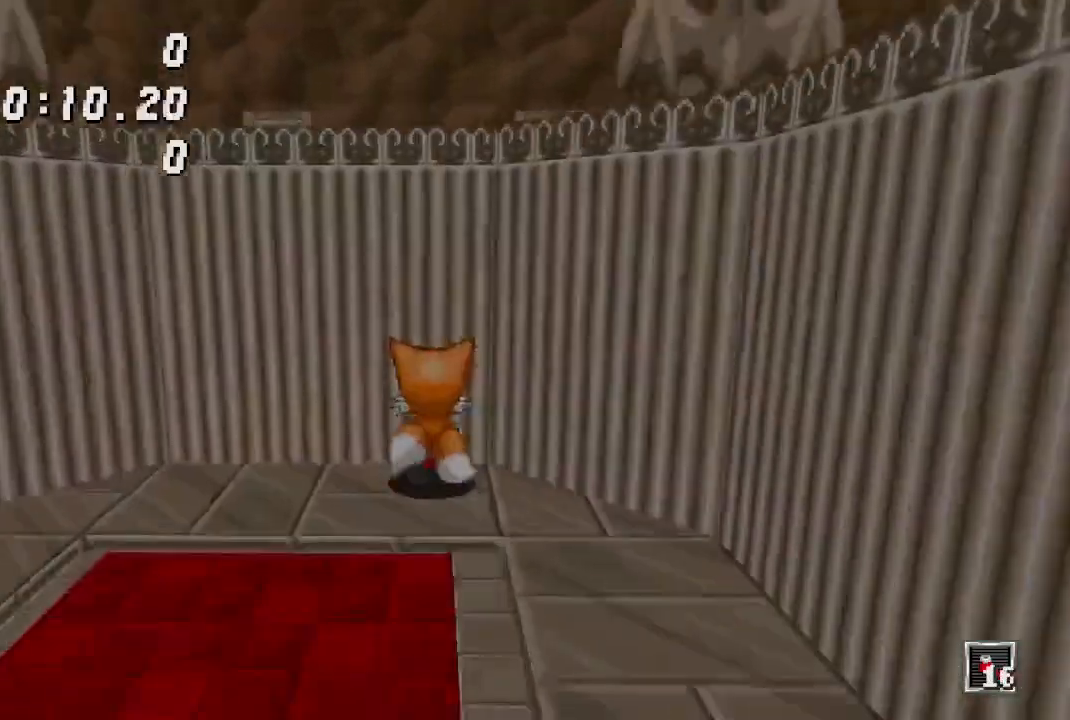
{"keys": ["down"], "events": [[300, "j", "down"], [367, "j", "up"]]}
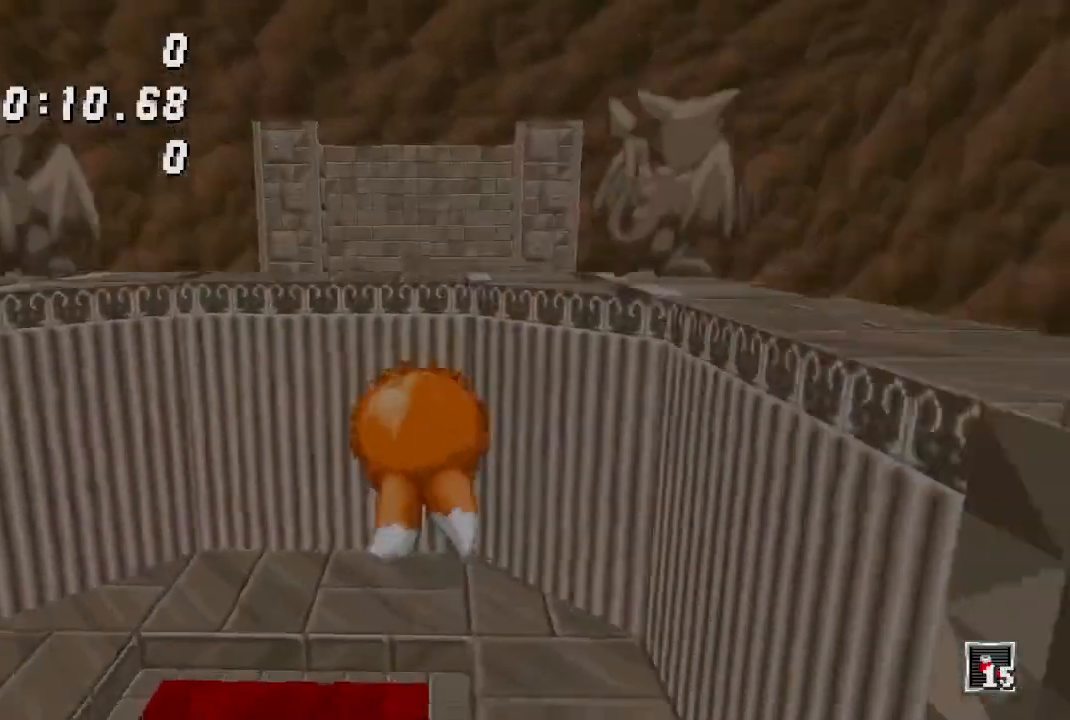
{"keys": ["left", "up"], "events": [[33, "down", "up"], [367, "left", "down"], [433, "up", "down"]]}
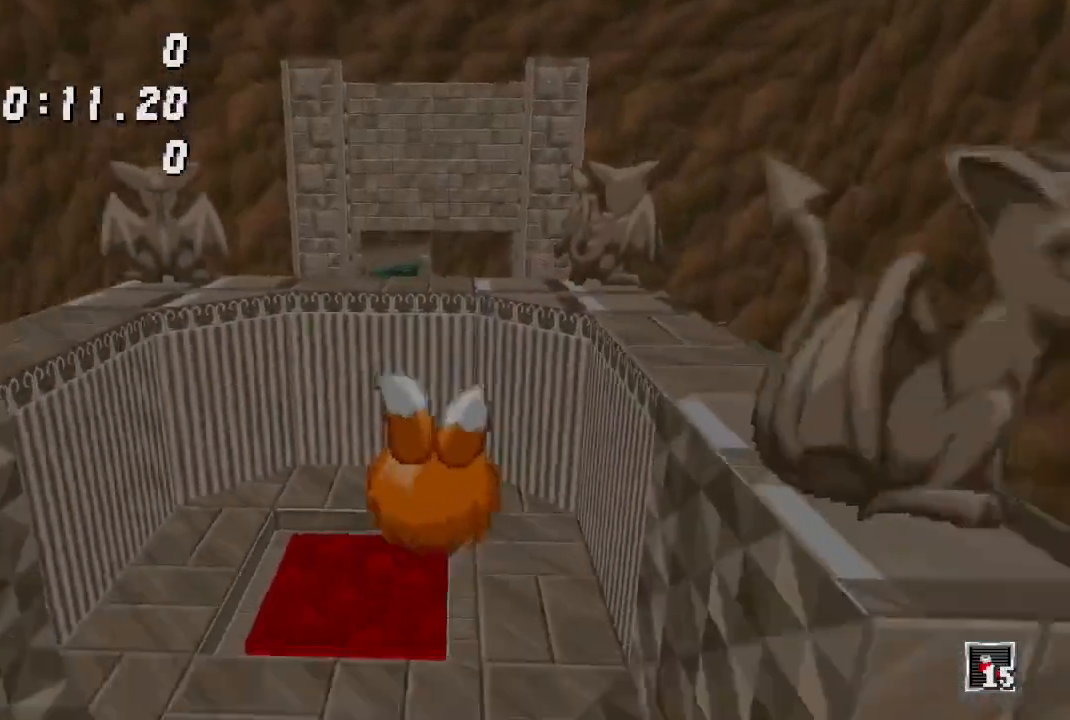
{"keys": ["left", "up"], "events": []}
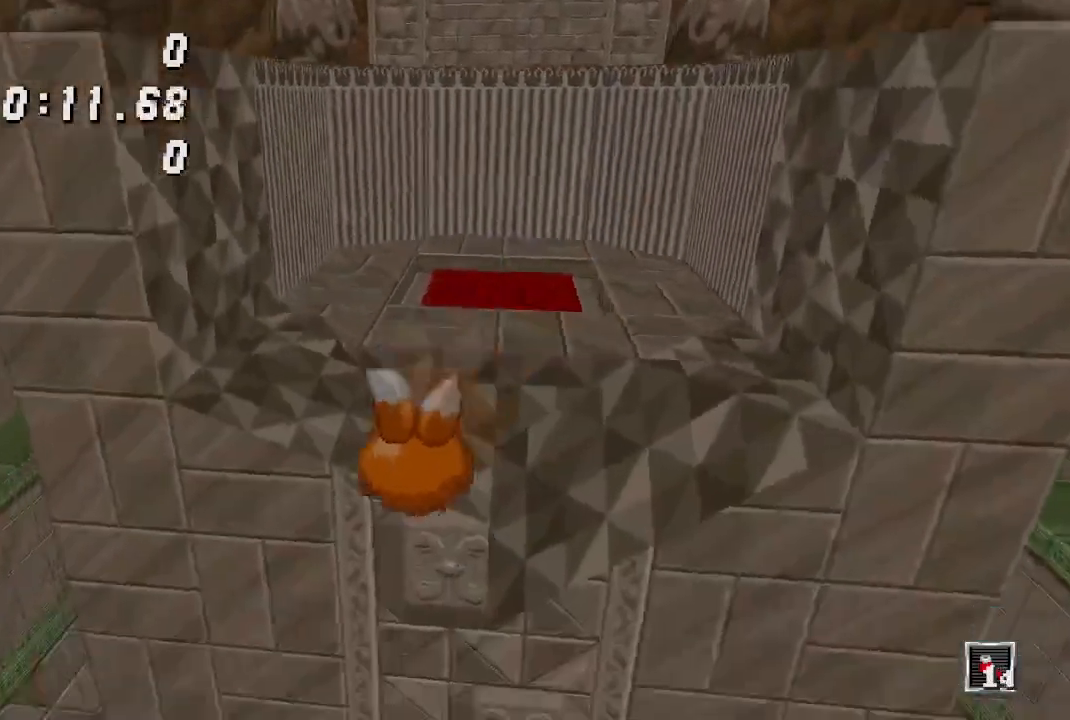
{"keys": ["left", "up"], "events": []}
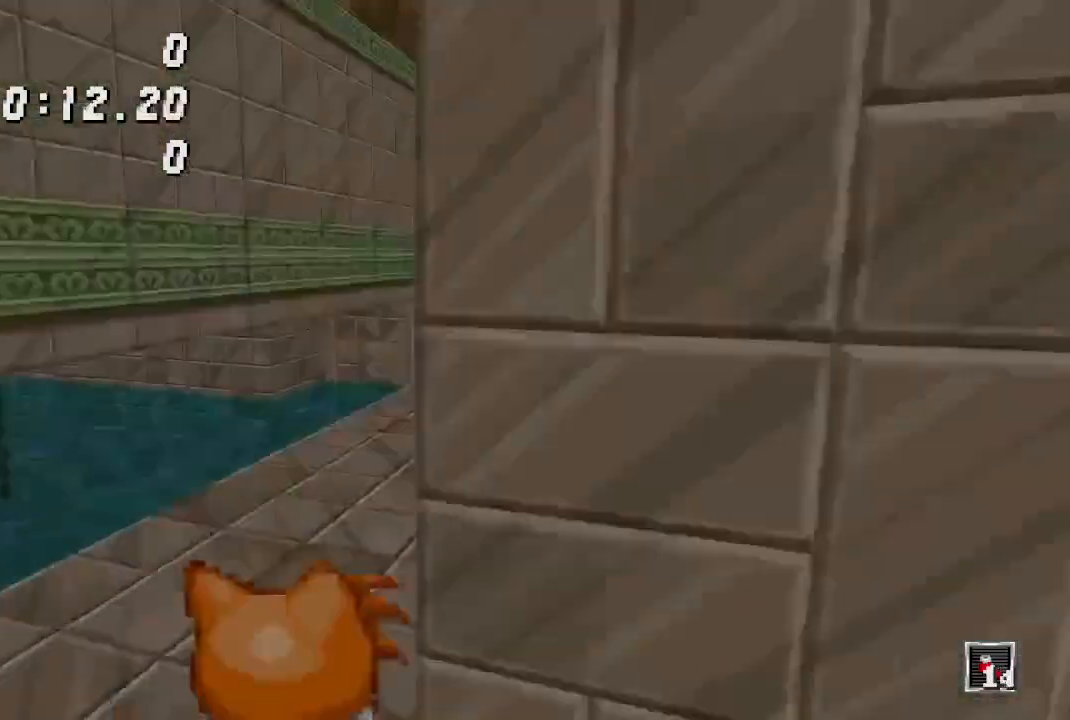
{"keys": ["left", "up"], "events": [[167, "j", "down"], [200, "j", "up"]]}
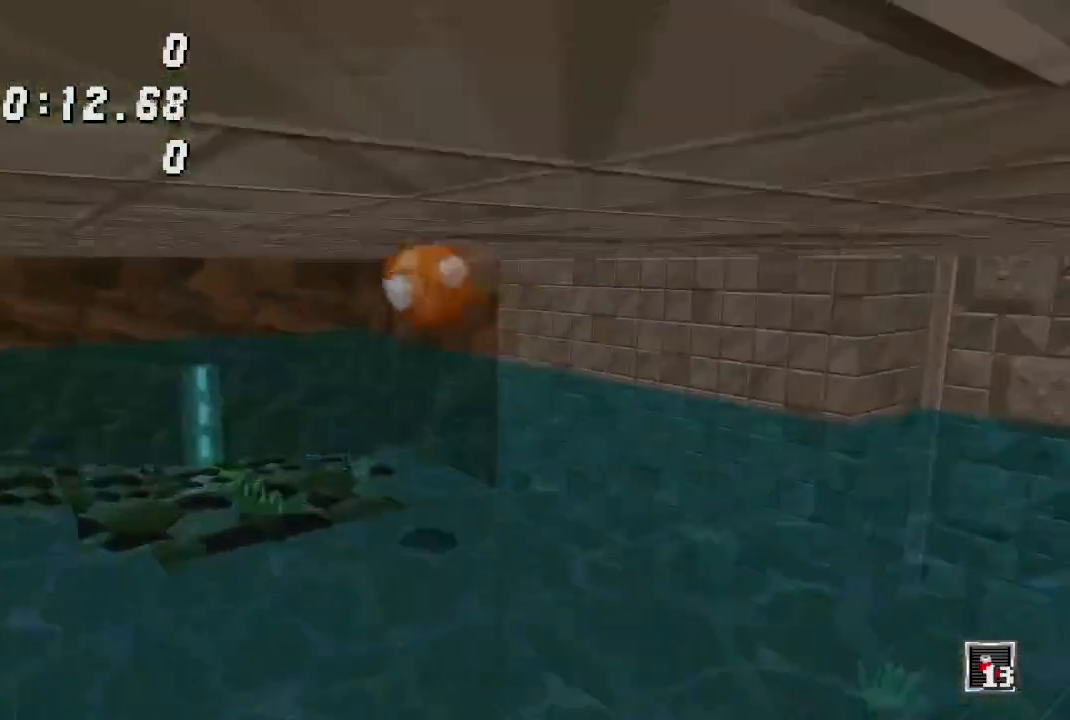
{"keys": ["up"], "events": [[267, "left", "up"]]}
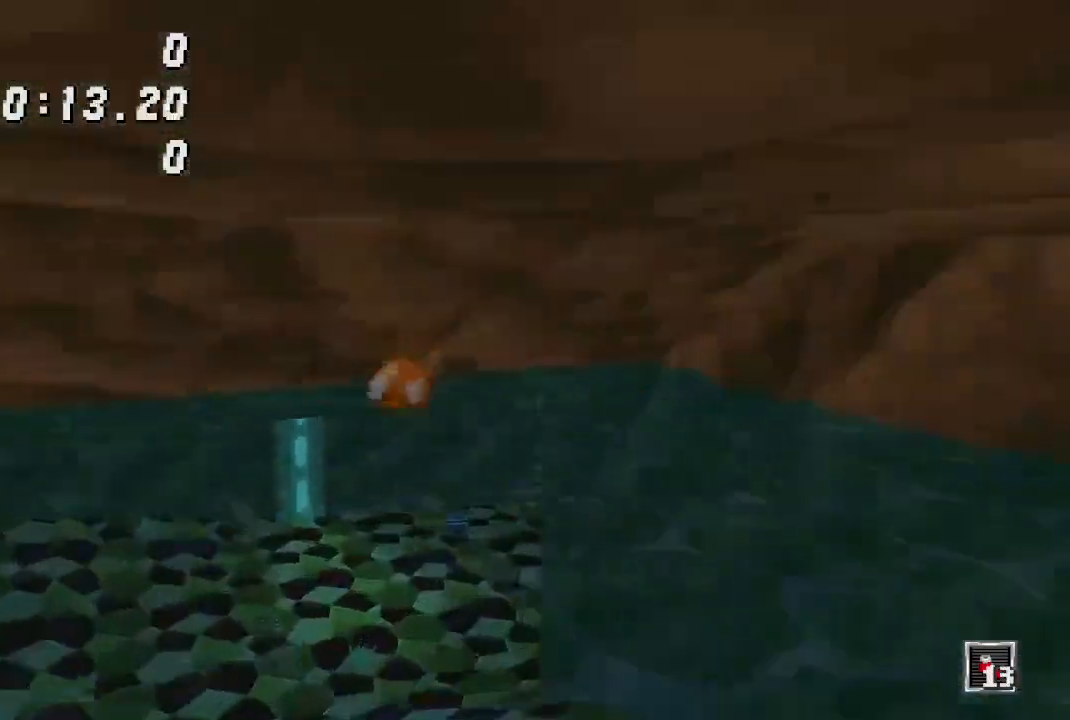
{"keys": ["up"], "events": [[167, "j", "down"], [233, "j", "up"], [333, "j", "down"], [400, "j", "up"]]}
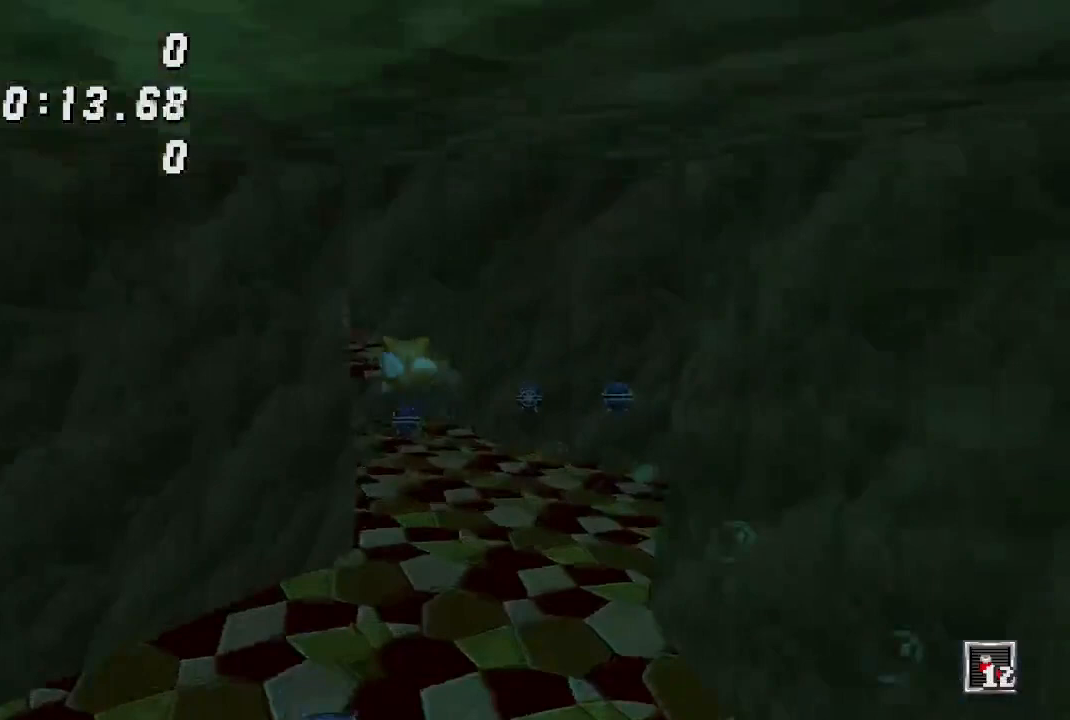
{"keys": ["j", "left", "up"], "events": [[300, "left", "down"], [467, "j", "down"]]}
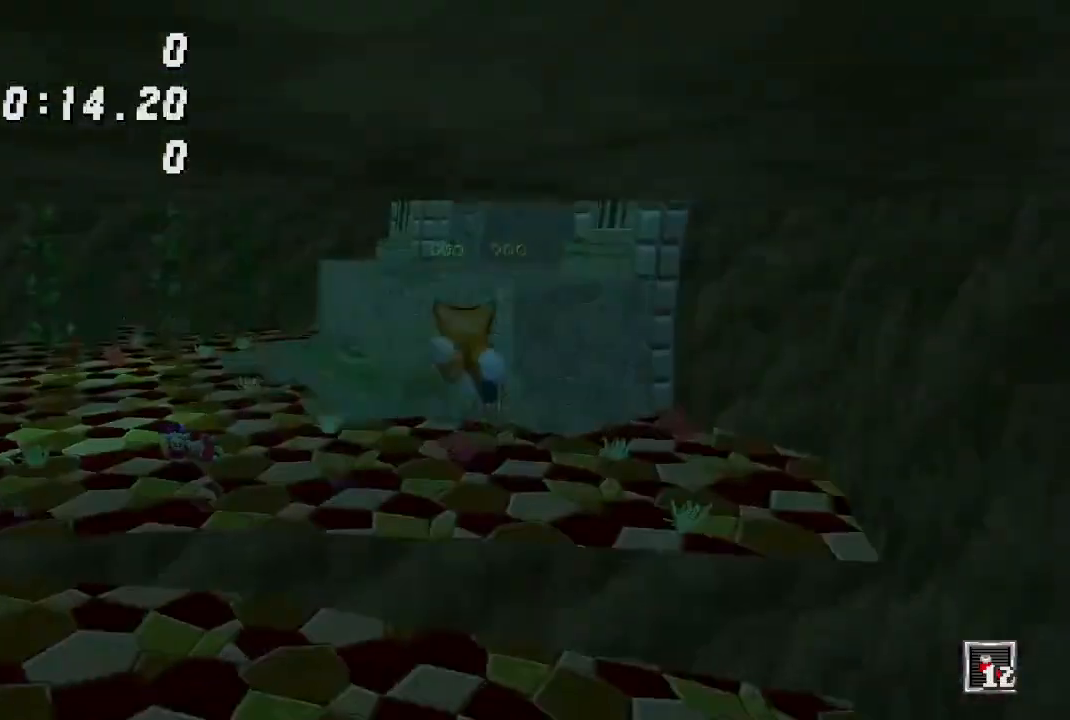
{"keys": ["up"], "events": [[33, "j", "up"], [233, "left", "up"]]}